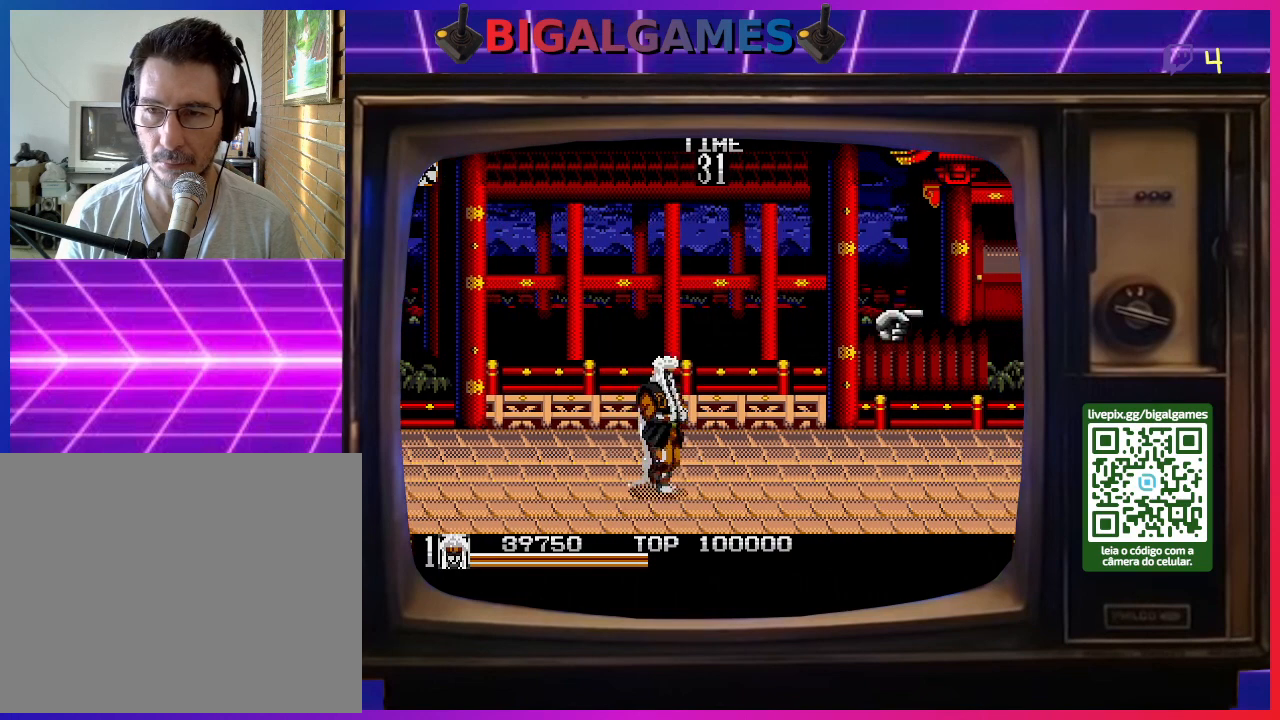
Gameplay with a controller (PlayStation layout); each line is a JSON object with the inputs held at the frame after it. "events" lists button and stick changes between this image and that frame as [ms after this image, input, new state], when the widget could be followed in between. Not read: left_stick.
{"buttons": ["DPAD_RIGHT"], "right_stick": "center", "events": []}
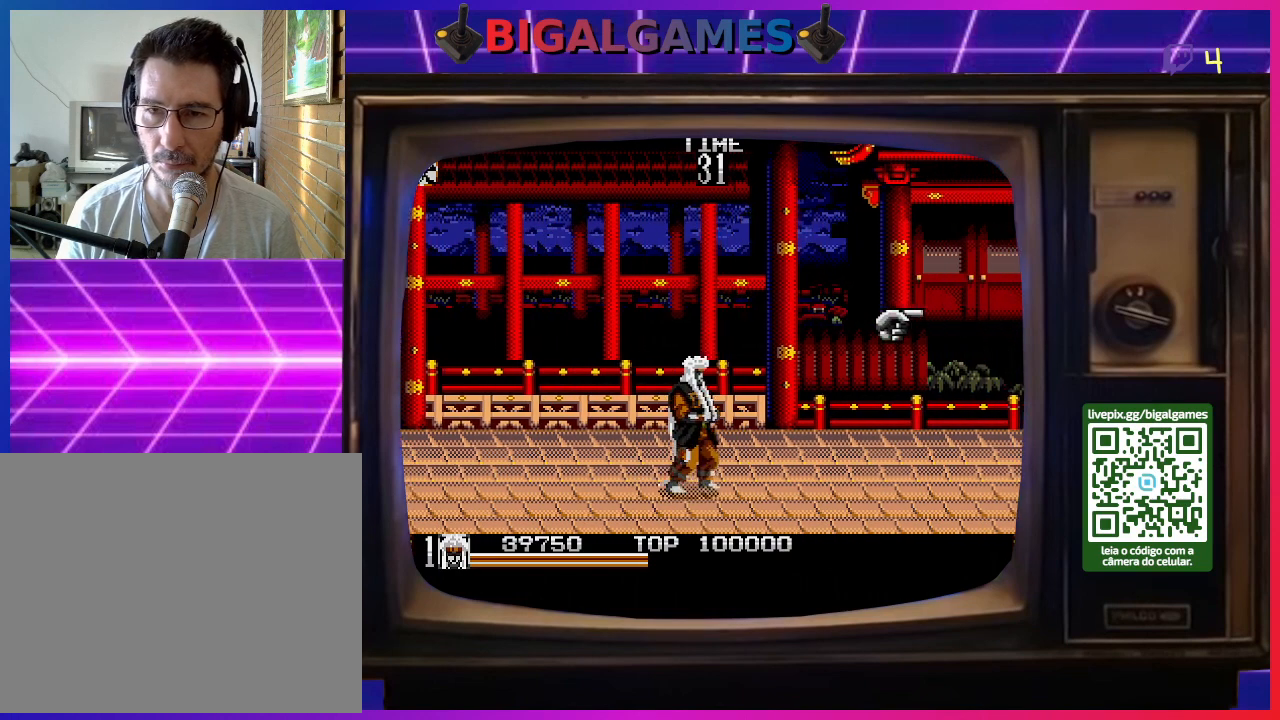
{"buttons": ["DPAD_RIGHT"], "right_stick": "center", "events": []}
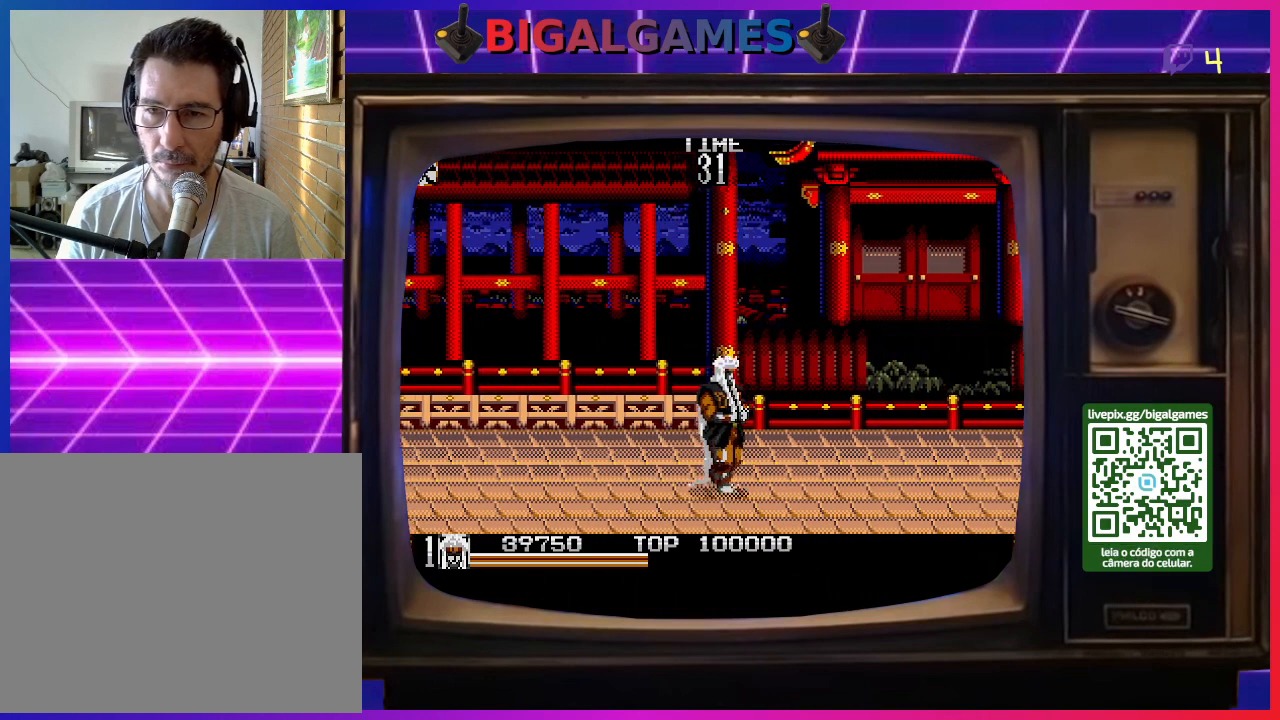
{"buttons": ["DPAD_RIGHT"], "right_stick": "center", "events": []}
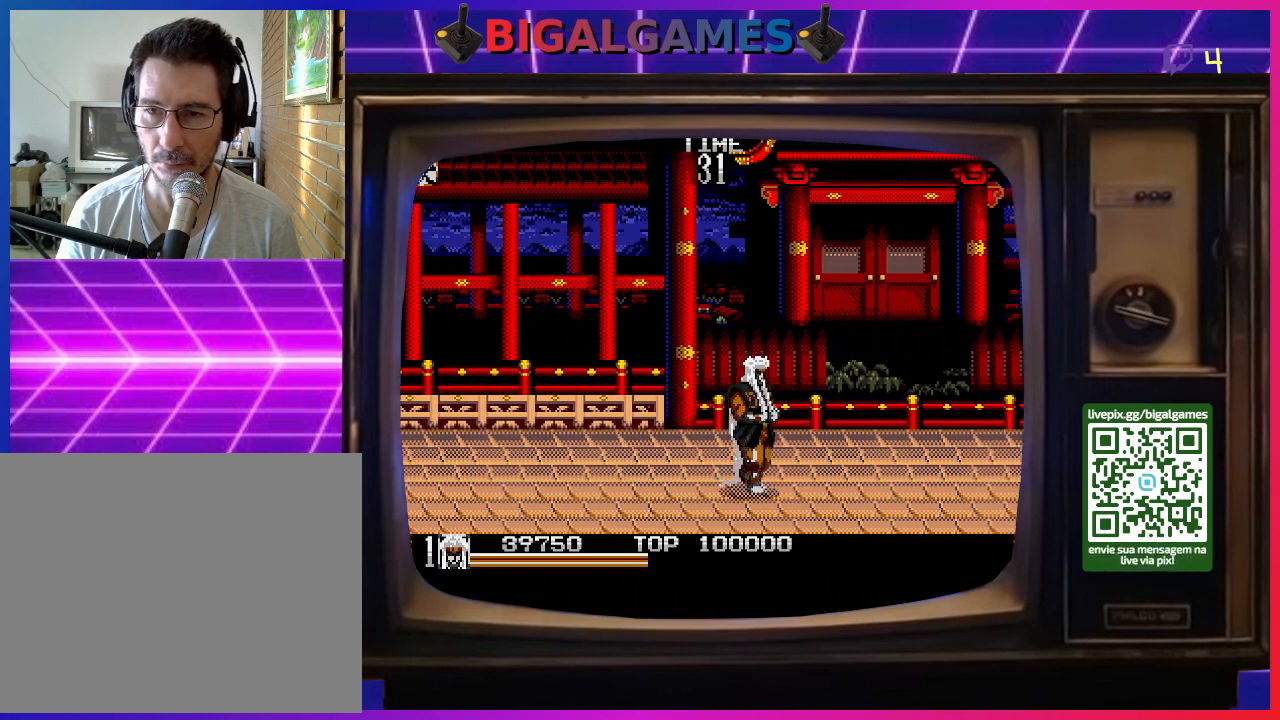
{"buttons": [], "right_stick": "center", "events": [[500, "DPAD_RIGHT", "up"]]}
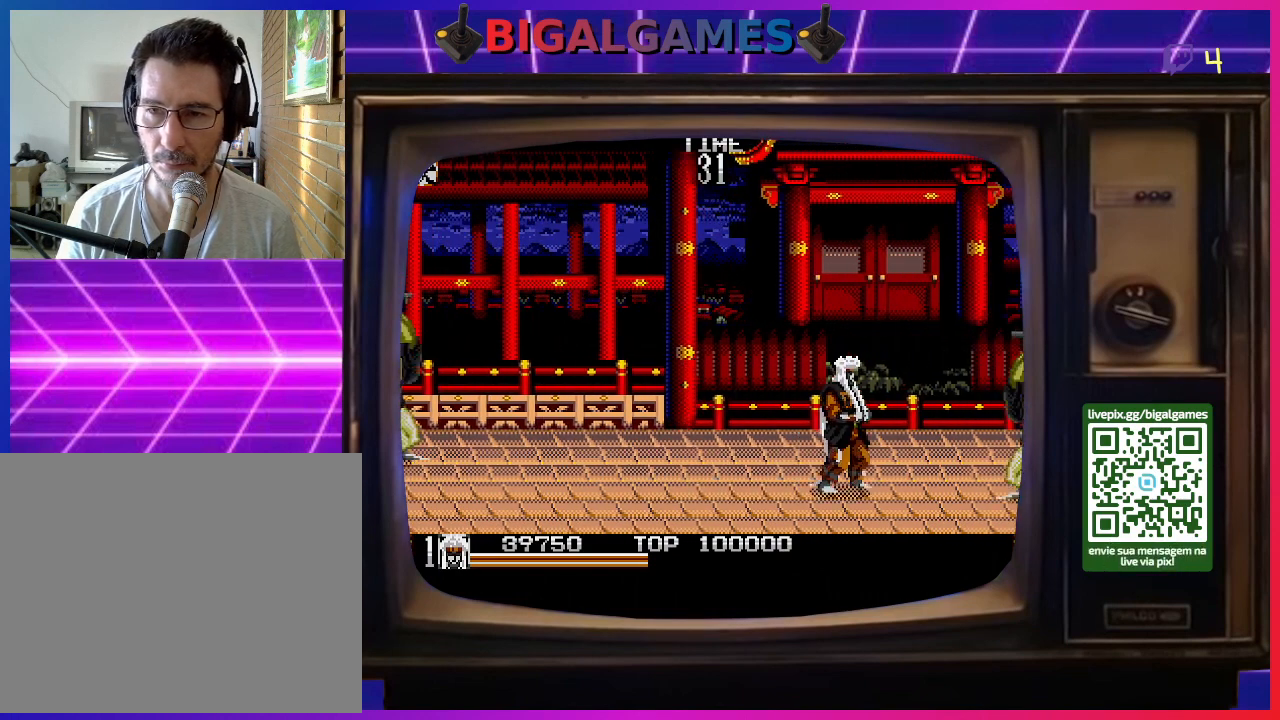
{"buttons": ["DPAD_LEFT"], "right_stick": "center", "events": [[100, "DPAD_LEFT", "down"]]}
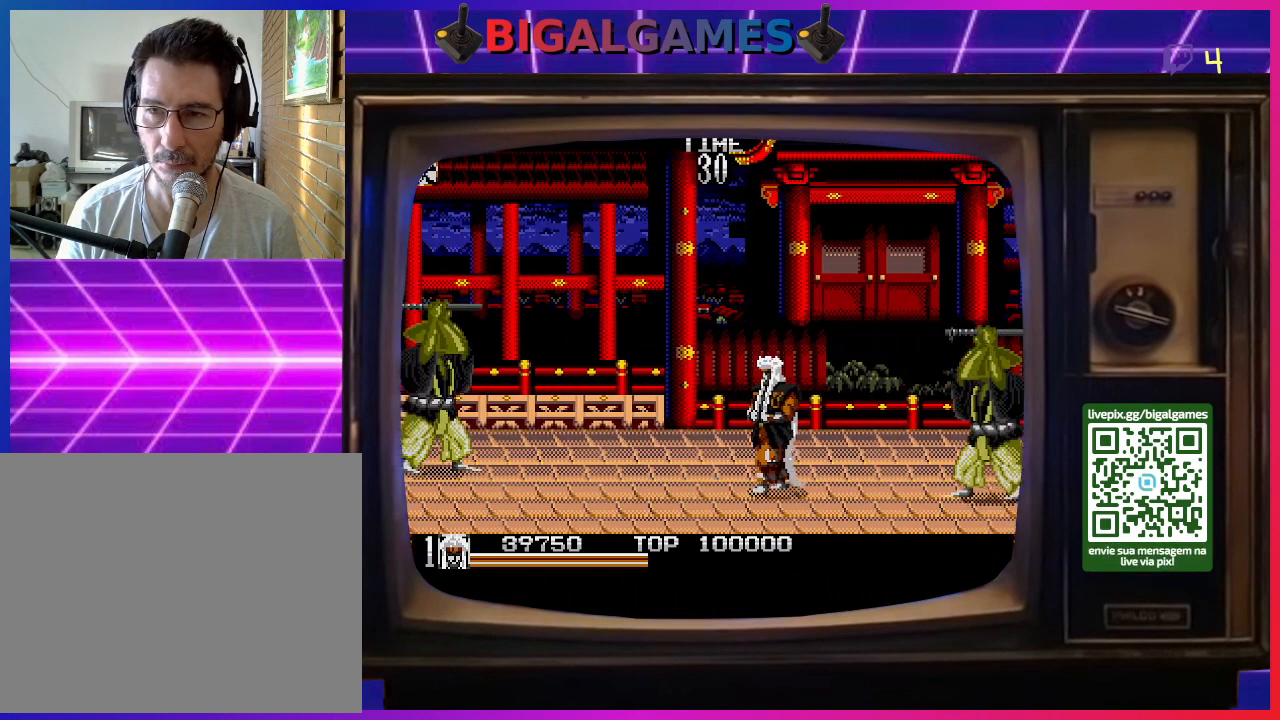
{"buttons": ["DPAD_DOWN", "DPAD_RIGHT"], "right_stick": "center", "events": [[100, "DPAD_DOWN", "down"], [100, "DPAD_LEFT", "up"], [133, "DPAD_RIGHT", "down"]]}
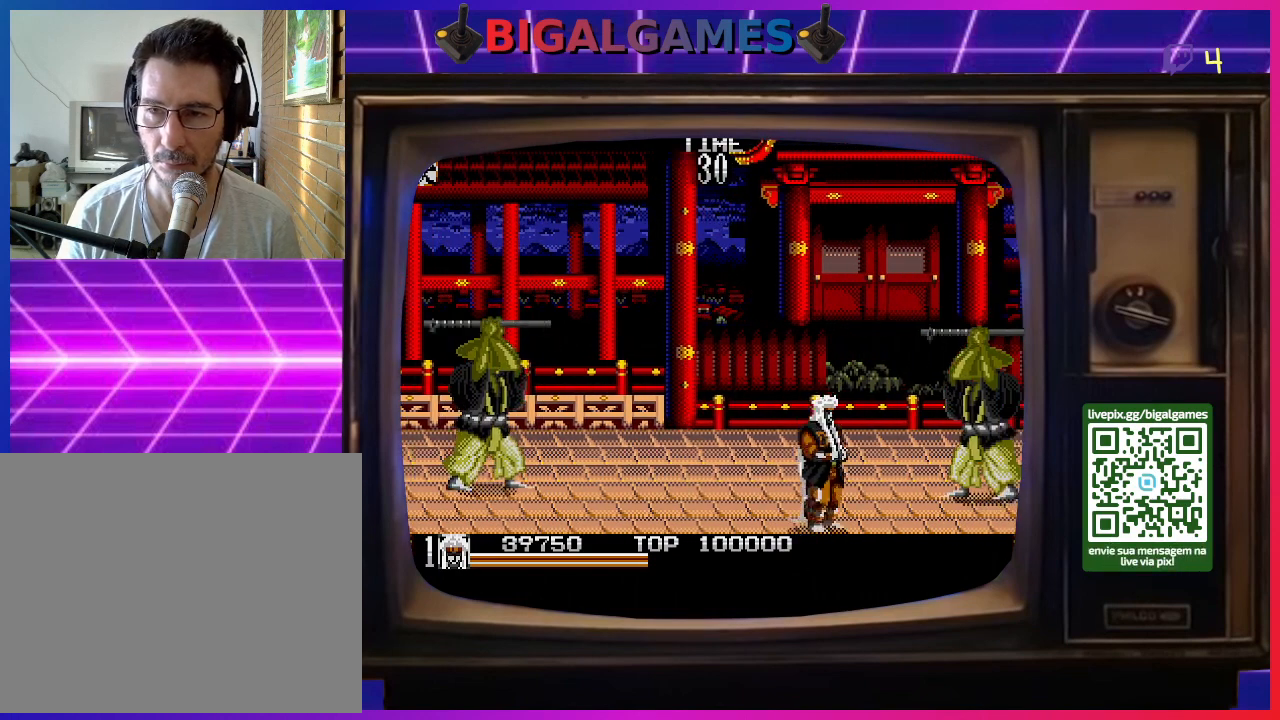
{"buttons": ["DPAD_RIGHT"], "right_stick": "center", "events": [[300, "DPAD_DOWN", "up"]]}
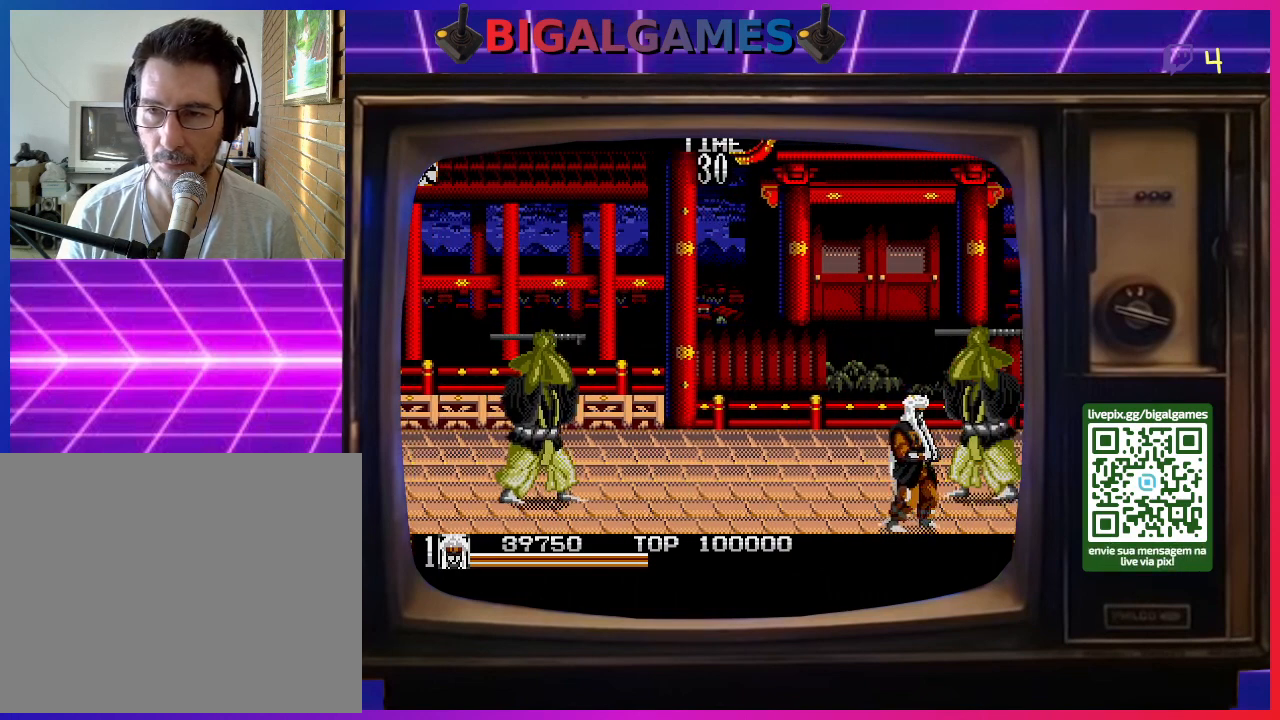
{"buttons": ["DPAD_UP"], "right_stick": "center", "events": [[100, "DPAD_UP", "down"], [433, "DPAD_RIGHT", "up"]]}
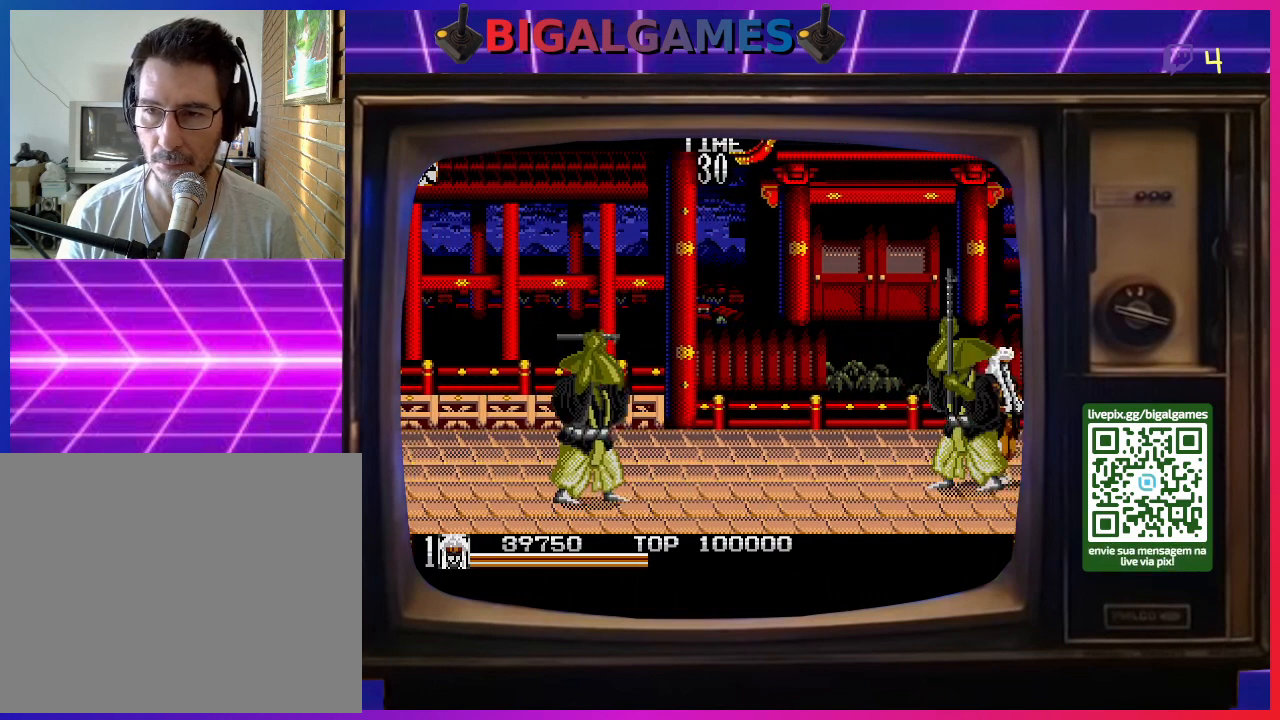
{"buttons": ["SQUARE", "DPAD_DOWN", "DPAD_LEFT"], "right_stick": "center", "events": [[33, "DPAD_LEFT", "down"], [67, "DPAD_UP", "up"], [100, "SQUARE", "down"], [167, "SQUARE", "up"], [200, "SQUARE", "down"], [300, "SQUARE", "up"], [367, "SQUARE", "down"], [433, "DPAD_DOWN", "down"], [433, "SQUARE", "up"], [500, "SQUARE", "down"]]}
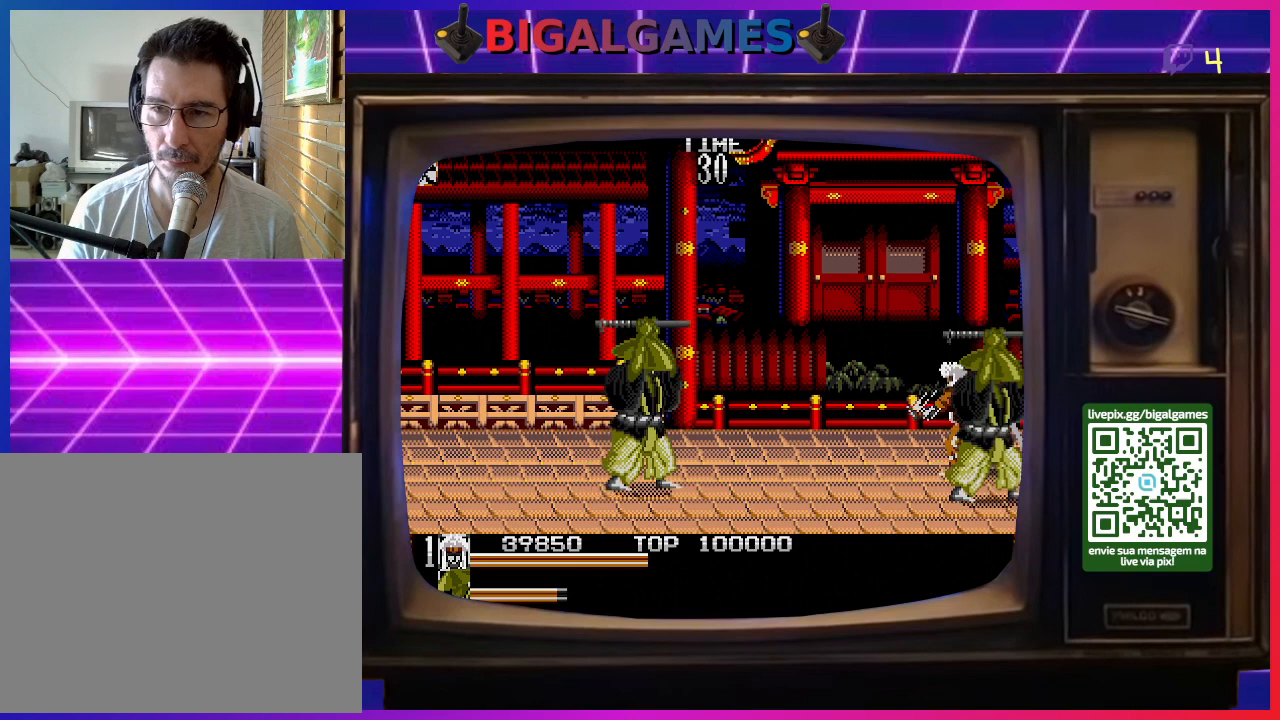
{"buttons": ["DPAD_DOWN", "DPAD_RIGHT"], "right_stick": "center", "events": [[67, "DPAD_DOWN", "up"], [100, "SQUARE", "up"], [233, "DPAD_DOWN", "down"], [233, "DPAD_LEFT", "up"], [333, "DPAD_RIGHT", "down"]]}
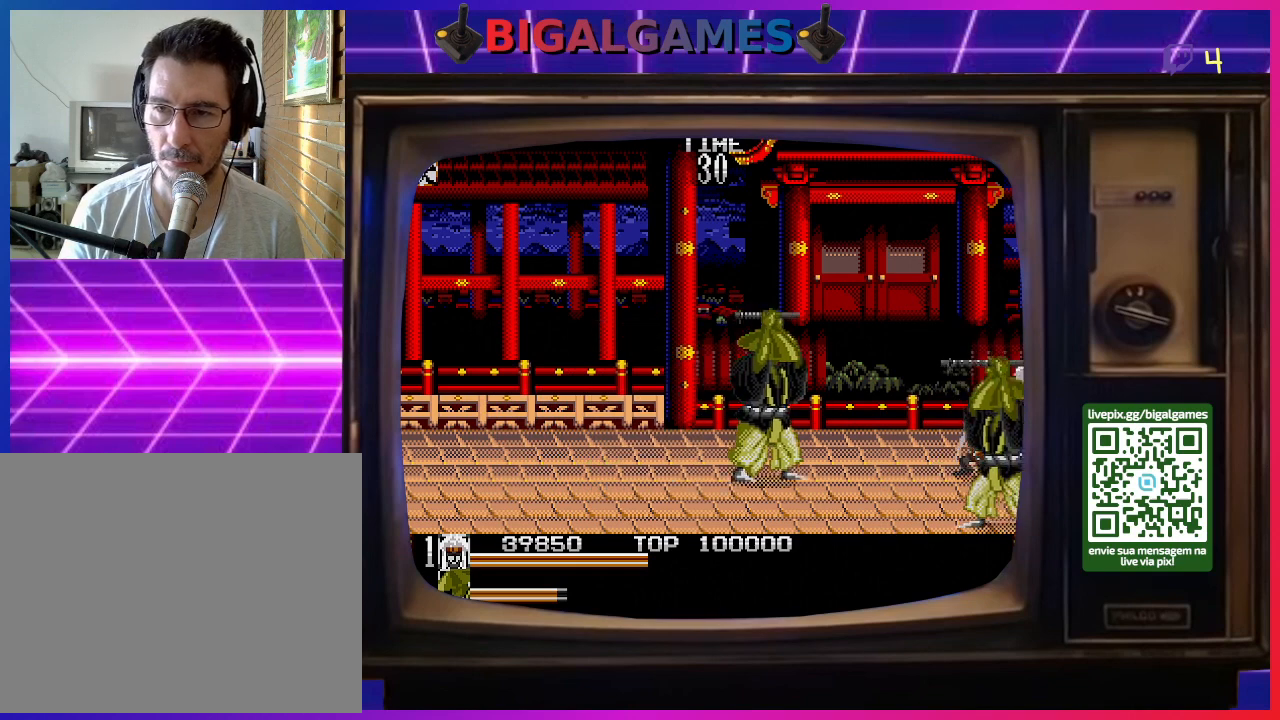
{"buttons": ["DPAD_DOWN", "DPAD_LEFT"], "right_stick": "center", "events": [[267, "DPAD_RIGHT", "up"], [300, "DPAD_LEFT", "down"]]}
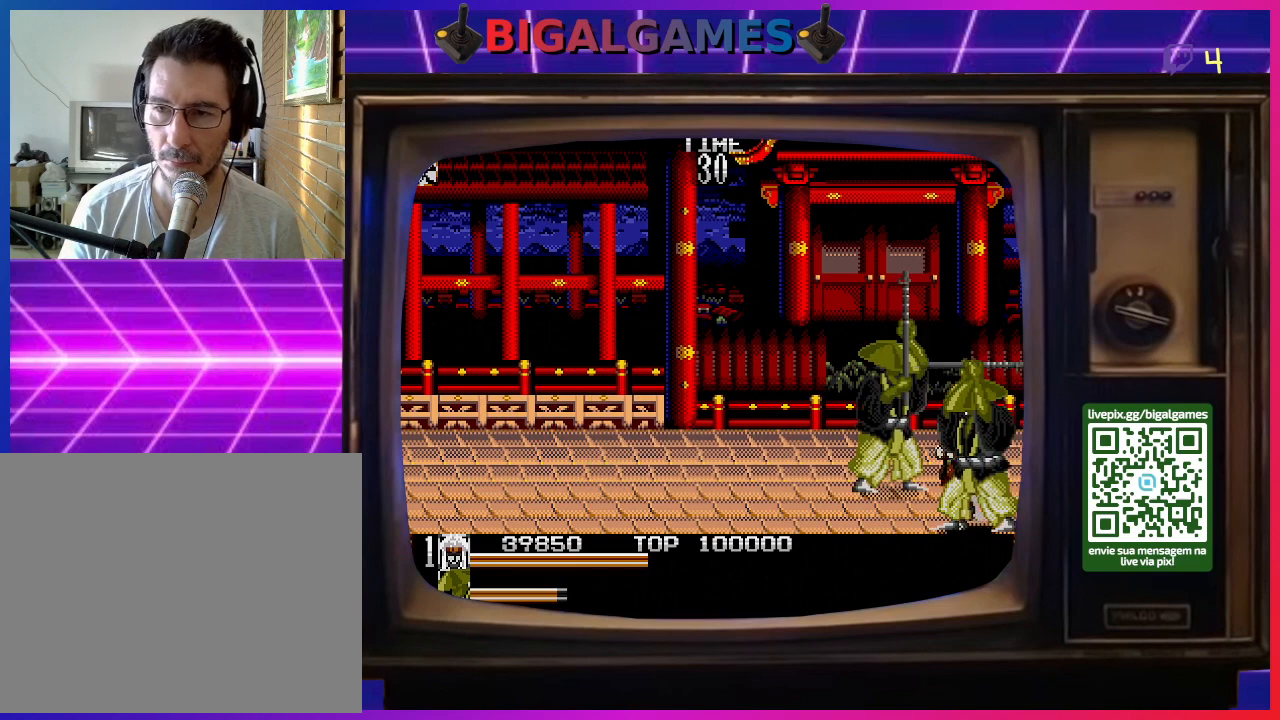
{"buttons": ["DPAD_RIGHT"], "right_stick": "center", "events": [[300, "DPAD_LEFT", "up"], [400, "DPAD_RIGHT", "down"], [467, "DPAD_DOWN", "up"]]}
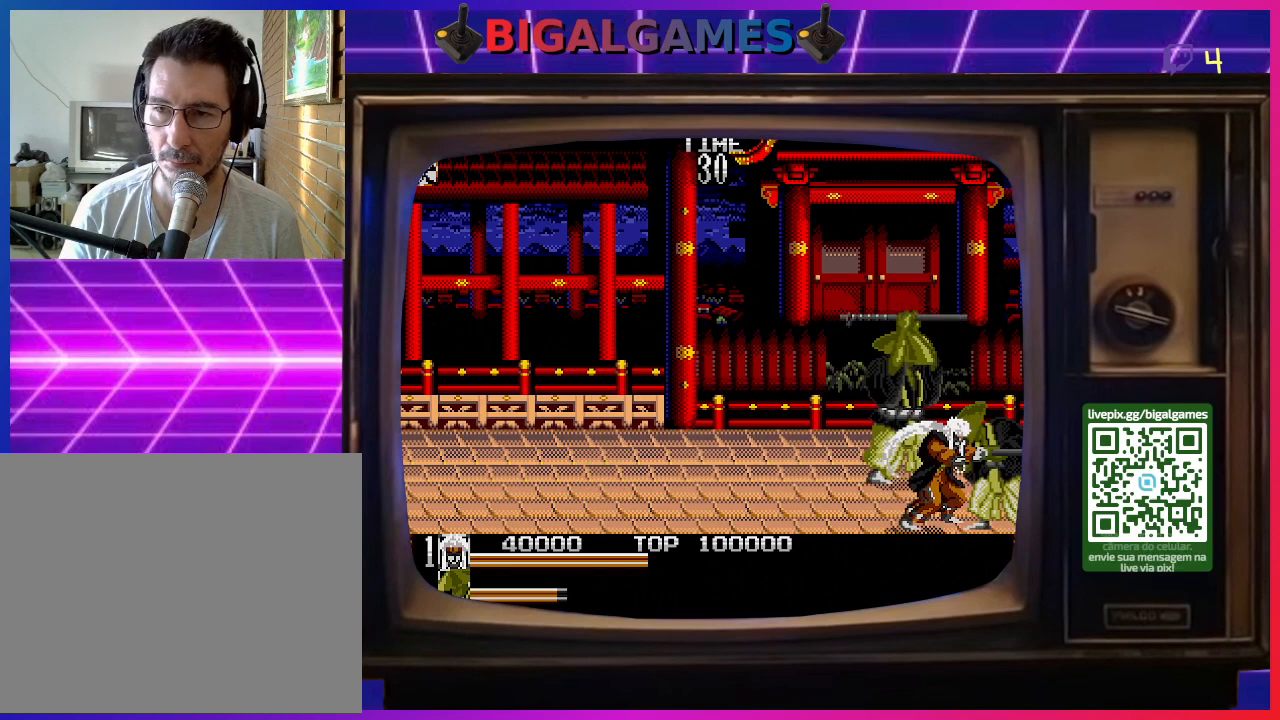
{"buttons": ["SQUARE", "DPAD_RIGHT"], "right_stick": "center", "events": [[400, "SQUARE", "down"]]}
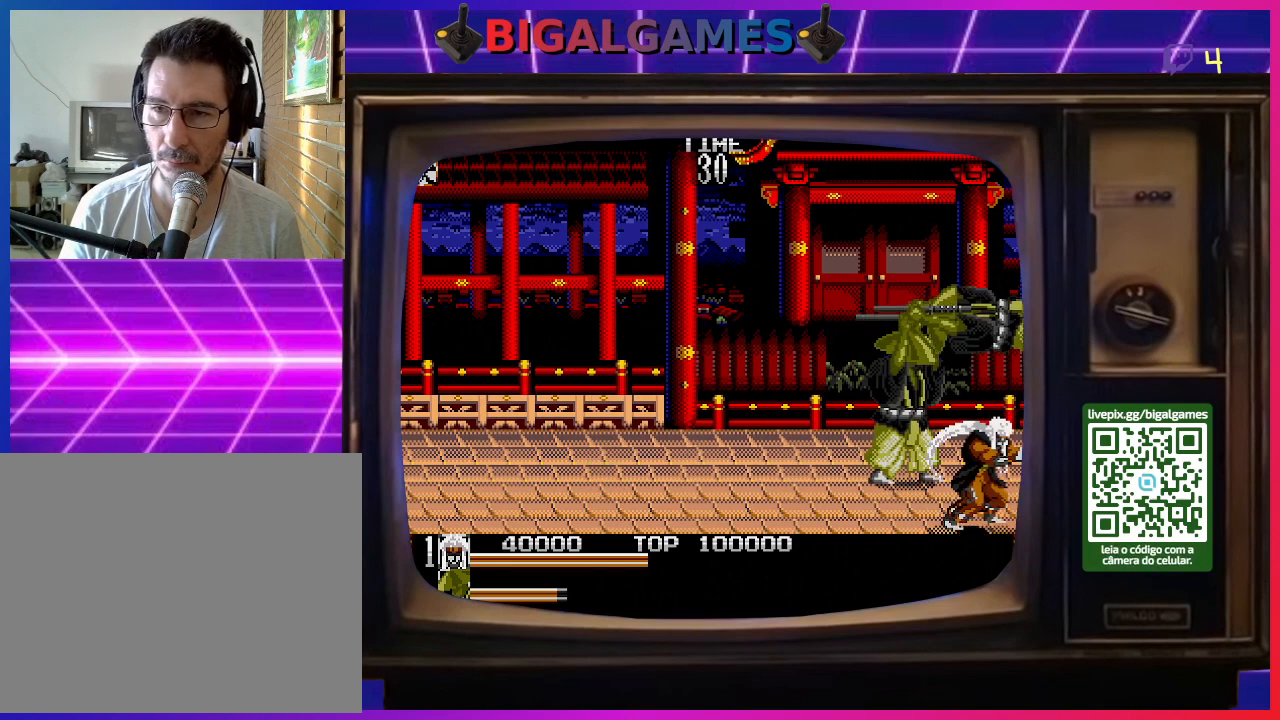
{"buttons": ["DPAD_UP", "DPAD_LEFT"], "right_stick": "center", "events": [[67, "DPAD_RIGHT", "up"], [67, "SQUARE", "up"], [267, "DPAD_LEFT", "down"], [467, "DPAD_UP", "down"]]}
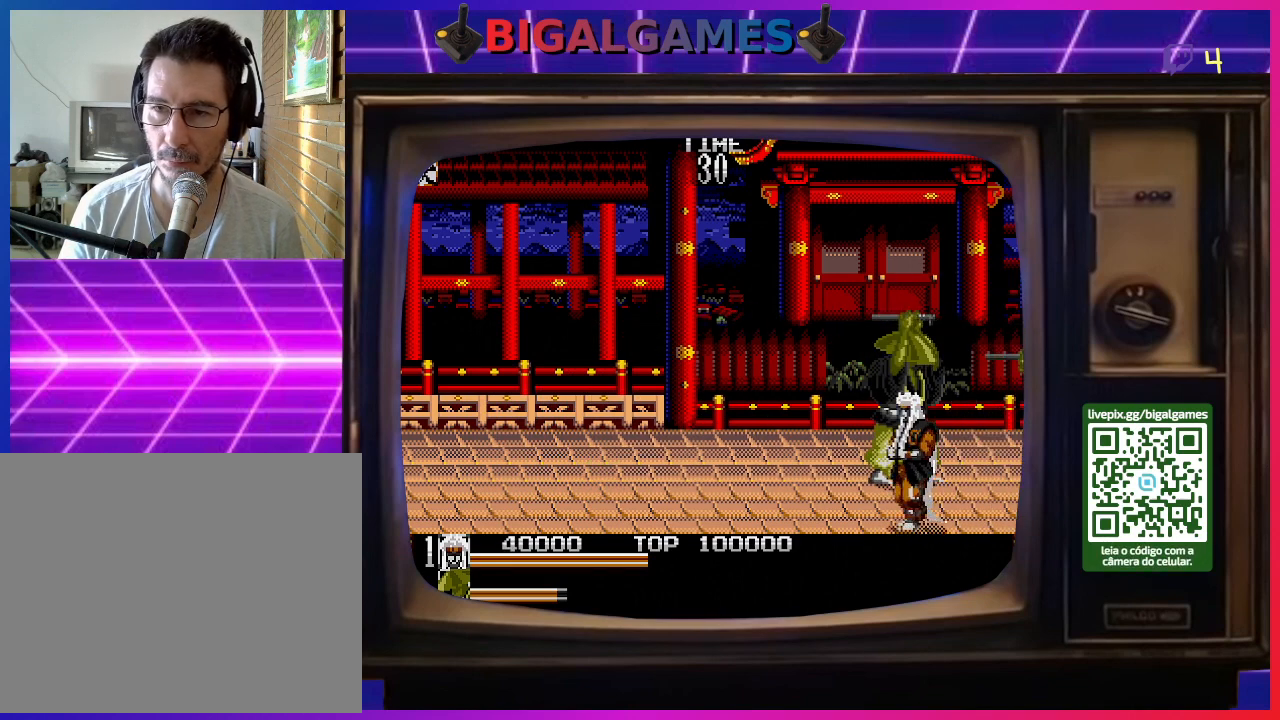
{"buttons": ["DPAD_RIGHT"], "right_stick": "center", "events": [[200, "DPAD_LEFT", "up"], [333, "DPAD_RIGHT", "down"], [433, "DPAD_UP", "up"]]}
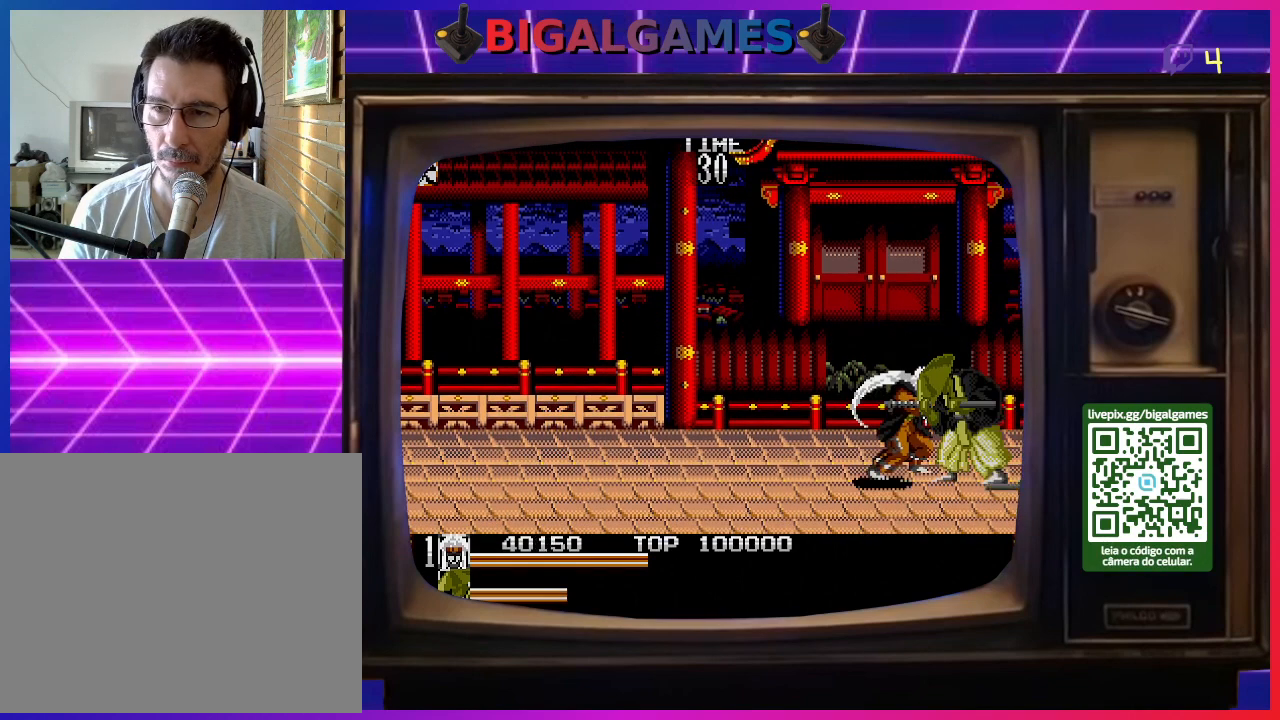
{"buttons": ["SQUARE", "DPAD_LEFT"], "right_stick": "center", "events": [[67, "DPAD_RIGHT", "up"], [400, "SQUARE", "down"], [433, "DPAD_LEFT", "down"]]}
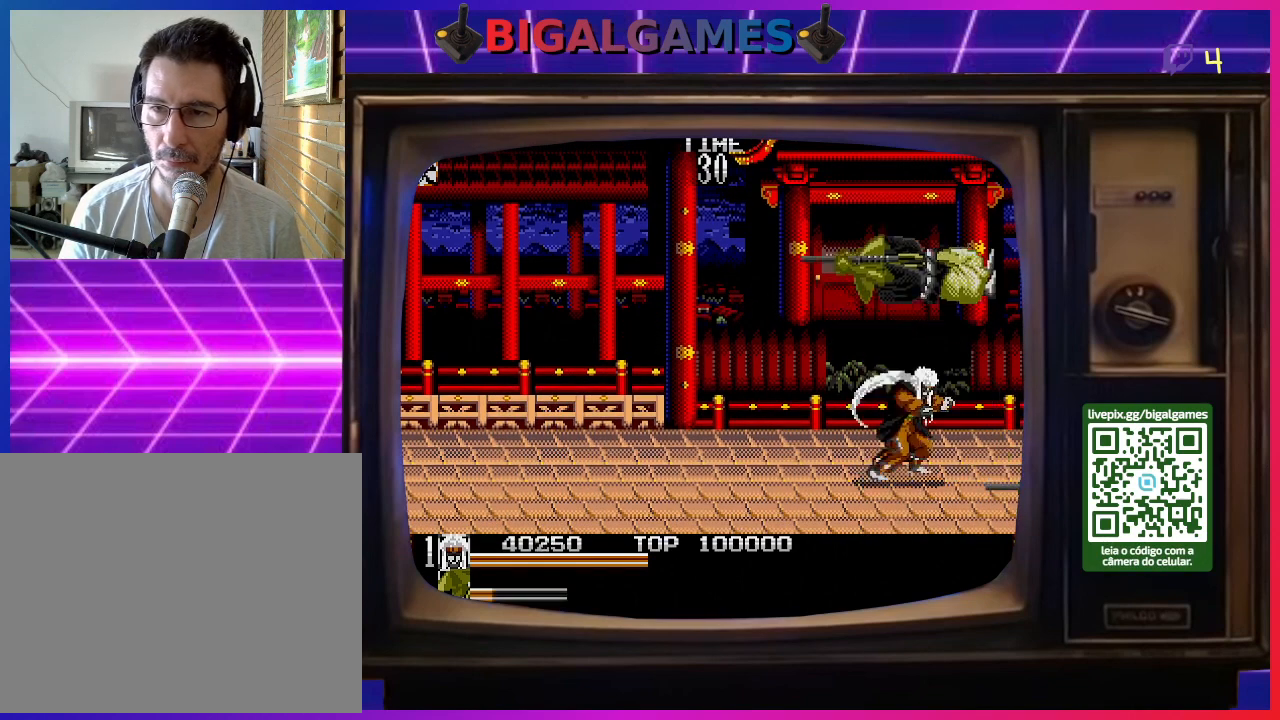
{"buttons": [], "right_stick": "center", "events": [[200, "SQUARE", "up"], [400, "DPAD_LEFT", "up"]]}
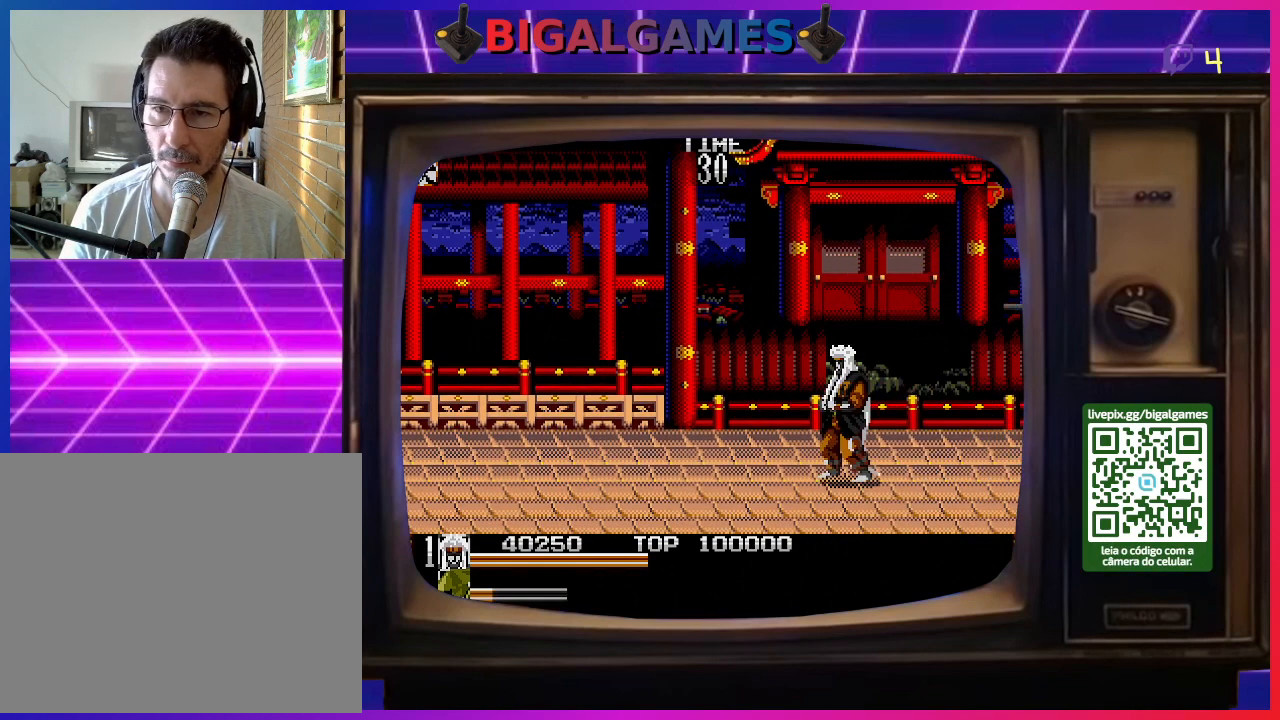
{"buttons": ["DPAD_LEFT"], "right_stick": "center", "events": [[100, "DPAD_RIGHT", "down"], [233, "DPAD_RIGHT", "up"], [467, "DPAD_LEFT", "down"]]}
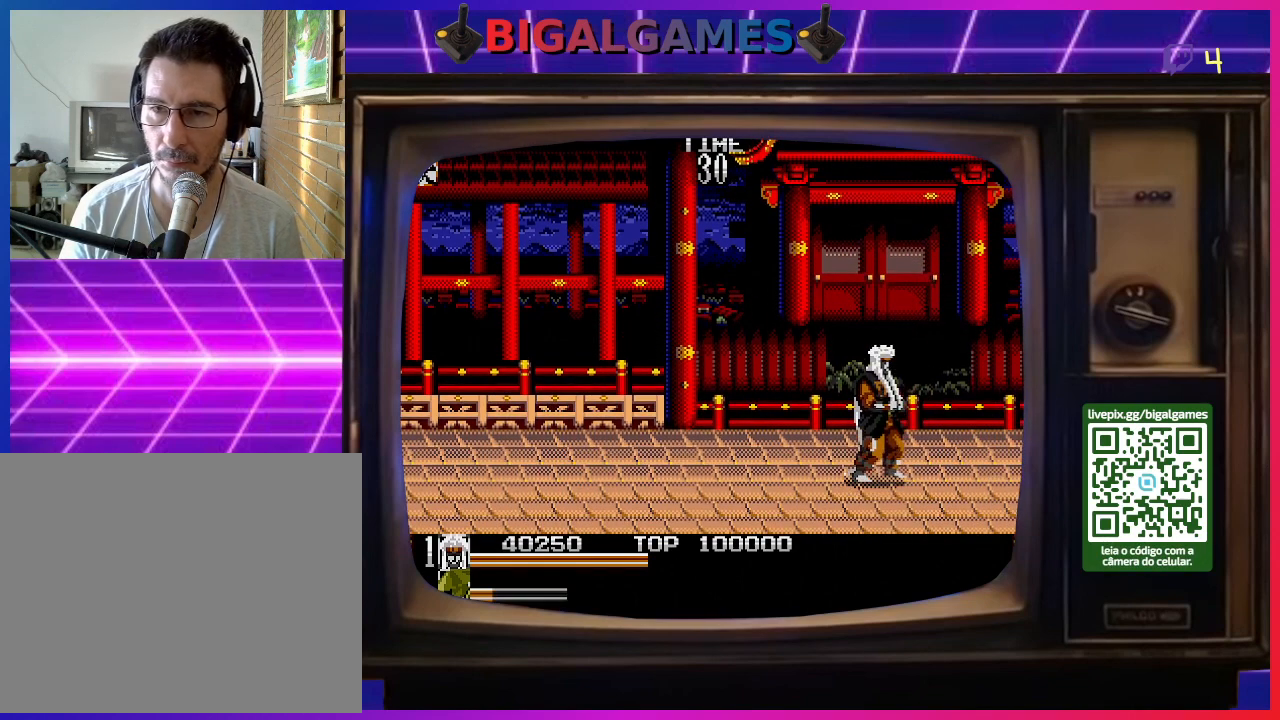
{"buttons": ["DPAD_LEFT"], "right_stick": "center", "events": []}
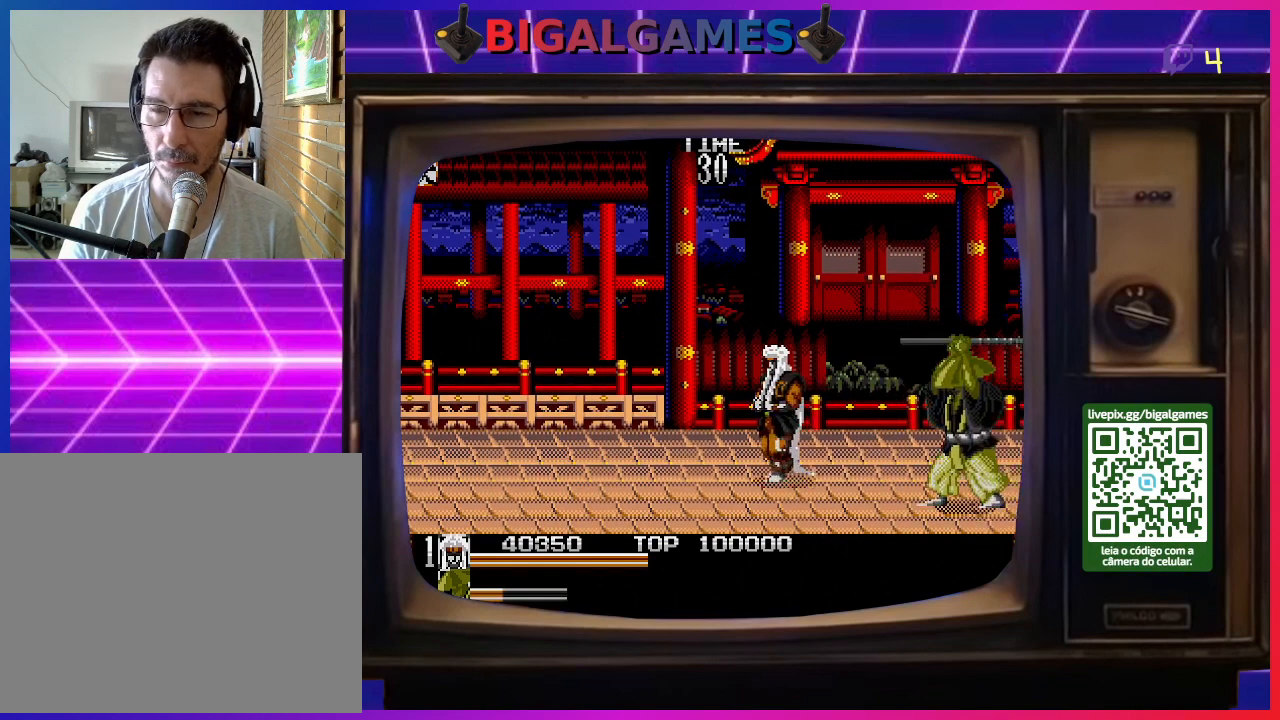
{"buttons": ["DPAD_DOWN", "DPAD_RIGHT"], "right_stick": "center", "events": [[133, "DPAD_LEFT", "up"], [233, "DPAD_RIGHT", "down"], [267, "DPAD_DOWN", "down"]]}
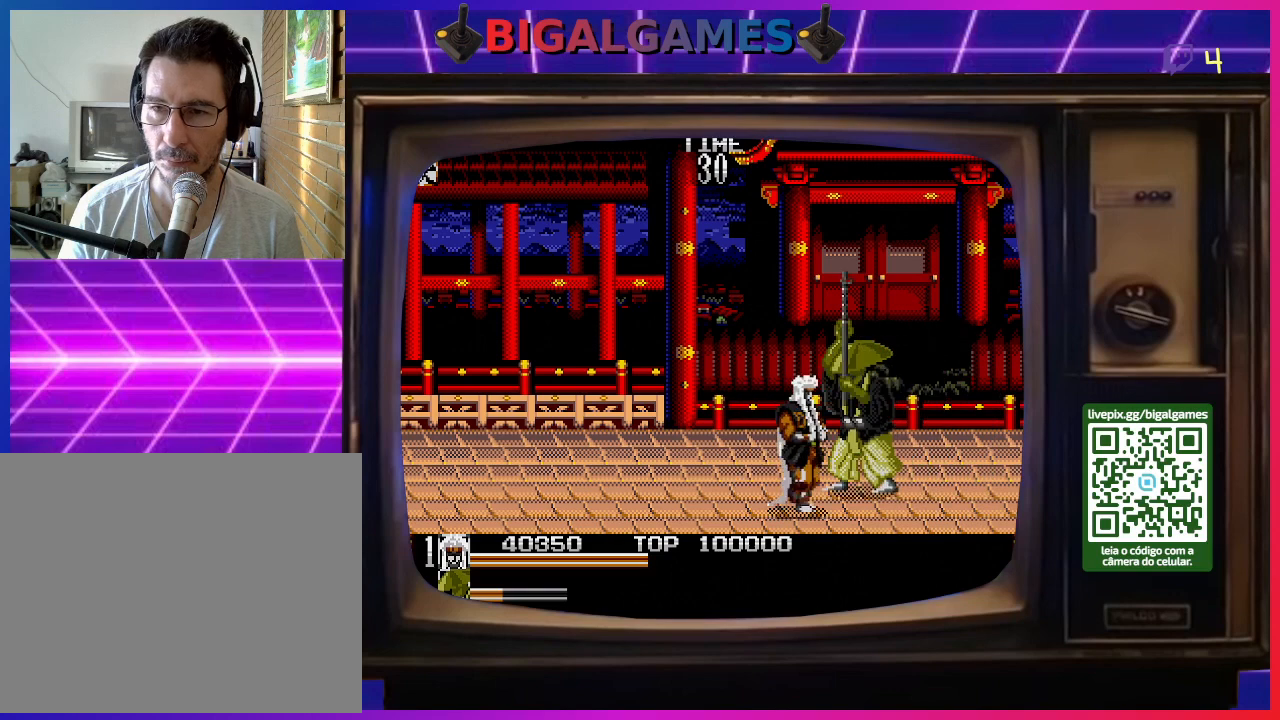
{"buttons": ["DPAD_UP"], "right_stick": "center", "events": [[267, "DPAD_DOWN", "up"], [333, "DPAD_UP", "down"], [433, "DPAD_RIGHT", "up"]]}
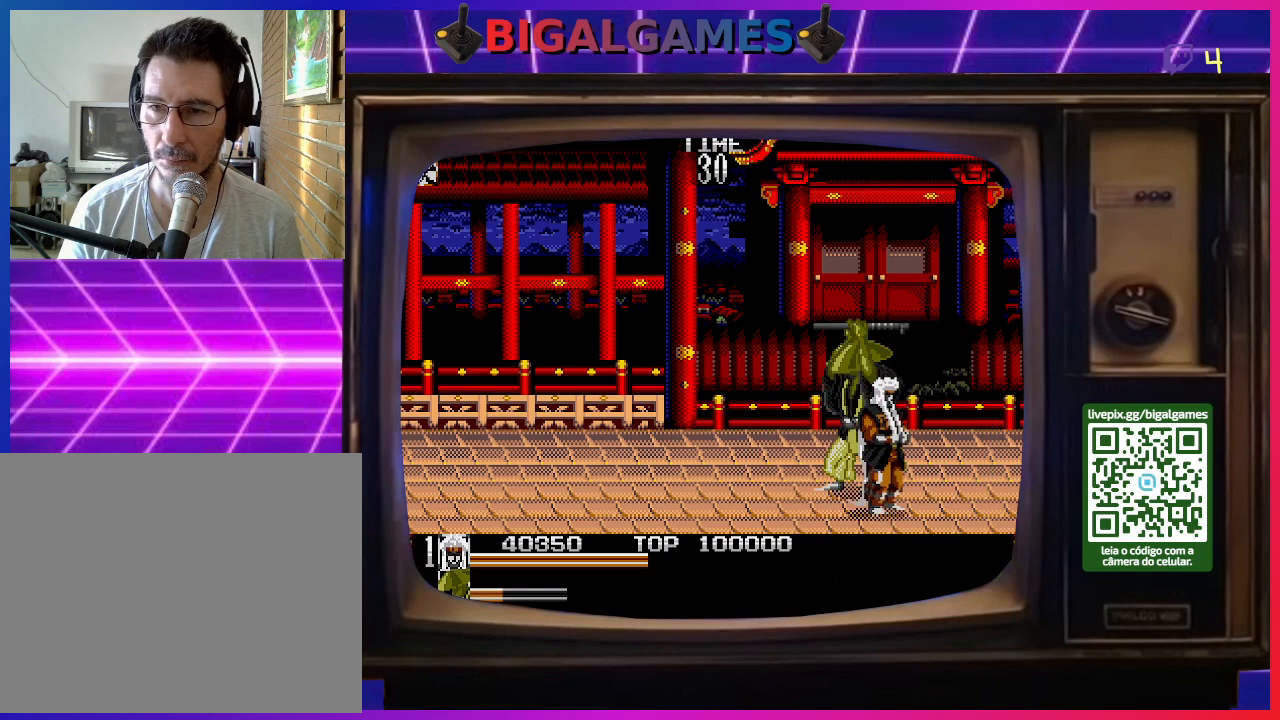
{"buttons": ["SQUARE"], "right_stick": "center", "events": [[200, "DPAD_LEFT", "down"], [300, "DPAD_UP", "up"], [433, "DPAD_LEFT", "up"], [467, "SQUARE", "down"]]}
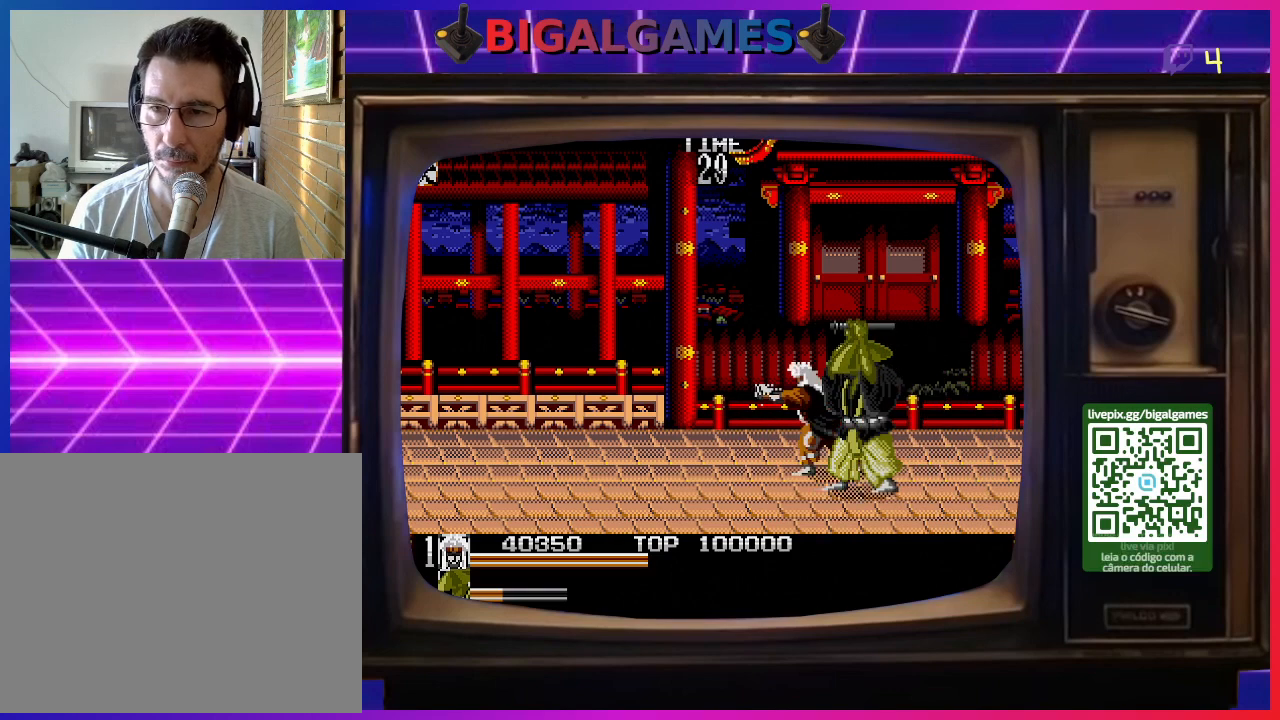
{"buttons": [], "right_stick": "center", "events": [[100, "SQUARE", "up"], [133, "DPAD_DOWN", "down"], [133, "DPAD_LEFT", "down"], [167, "DPAD_LEFT", "up"], [200, "DPAD_RIGHT", "down"], [433, "DPAD_DOWN", "up"], [467, "DPAD_RIGHT", "up"]]}
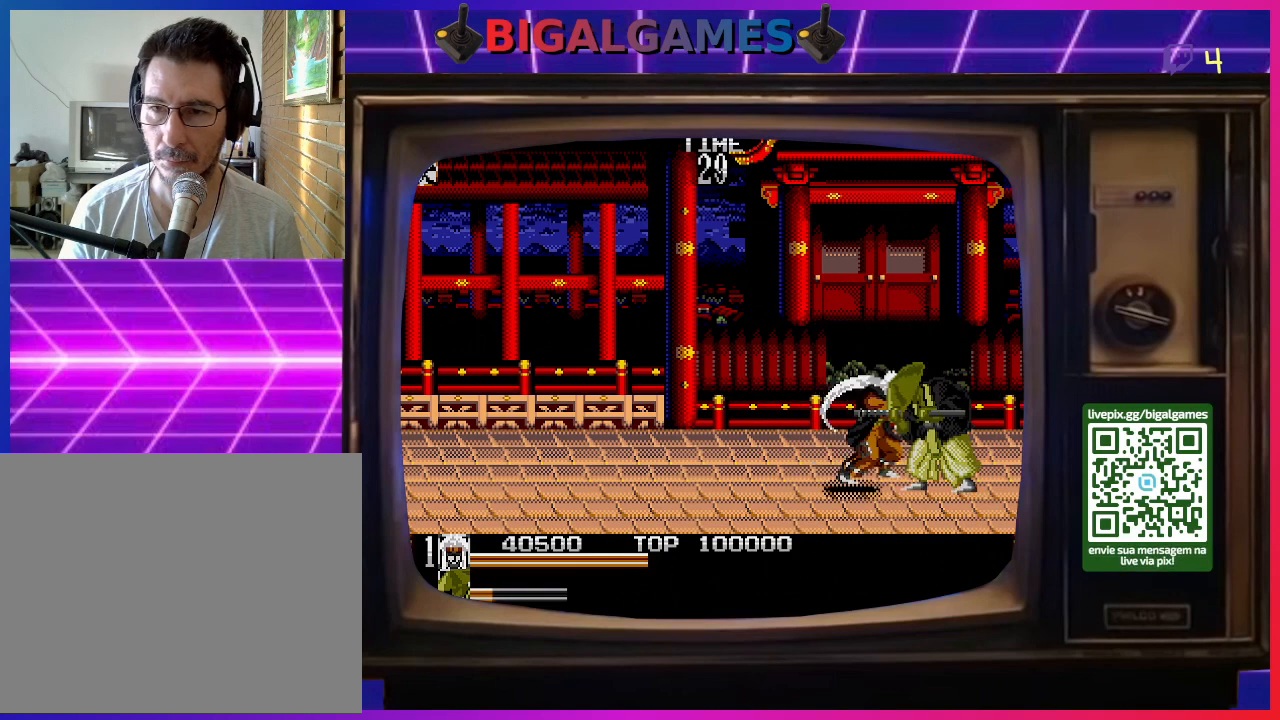
{"buttons": [], "right_stick": "center", "events": [[67, "SQUARE", "down"], [200, "SQUARE", "up"], [300, "SQUARE", "down"], [400, "SQUARE", "up"]]}
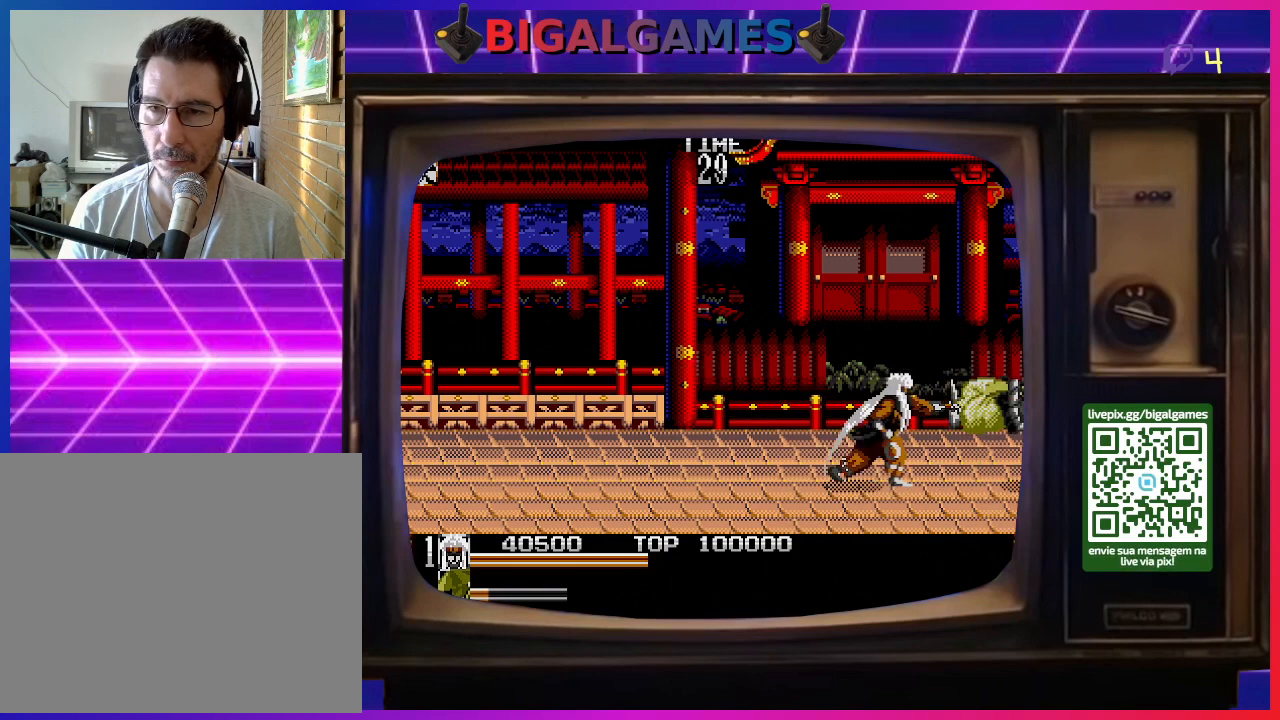
{"buttons": [], "right_stick": "center", "events": []}
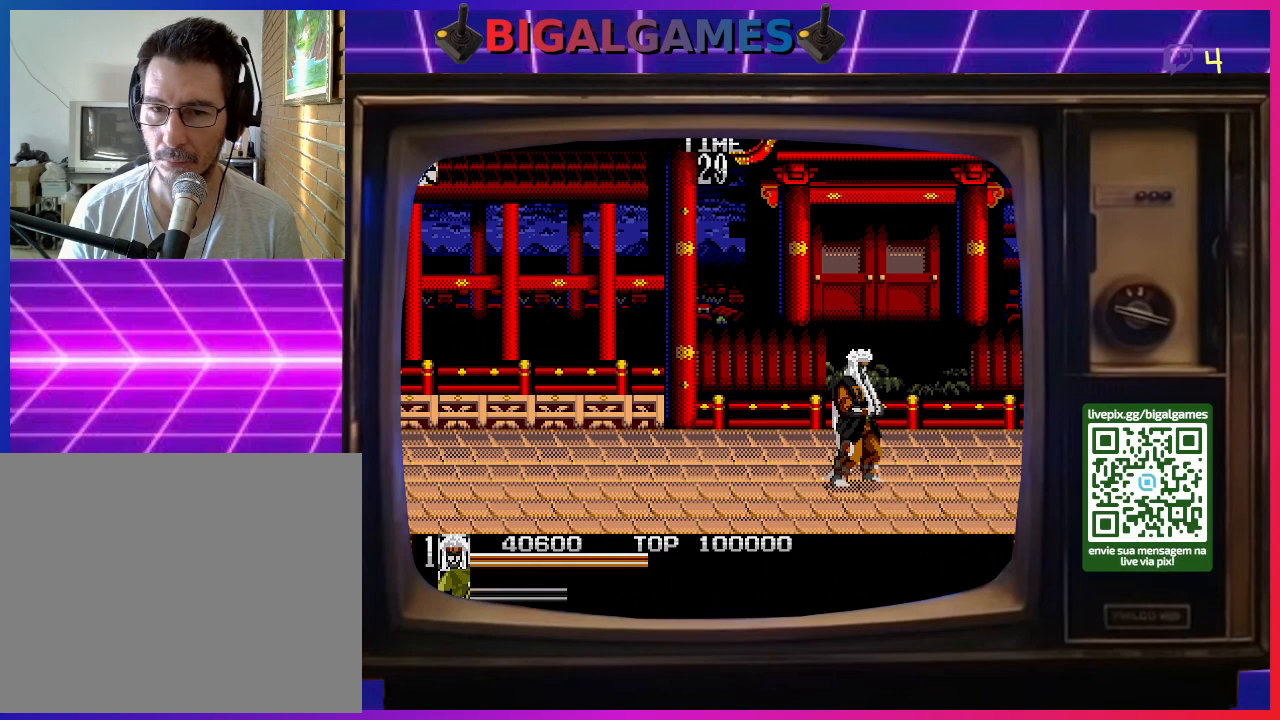
{"buttons": ["DPAD_LEFT"], "right_stick": "center", "events": [[267, "DPAD_LEFT", "down"]]}
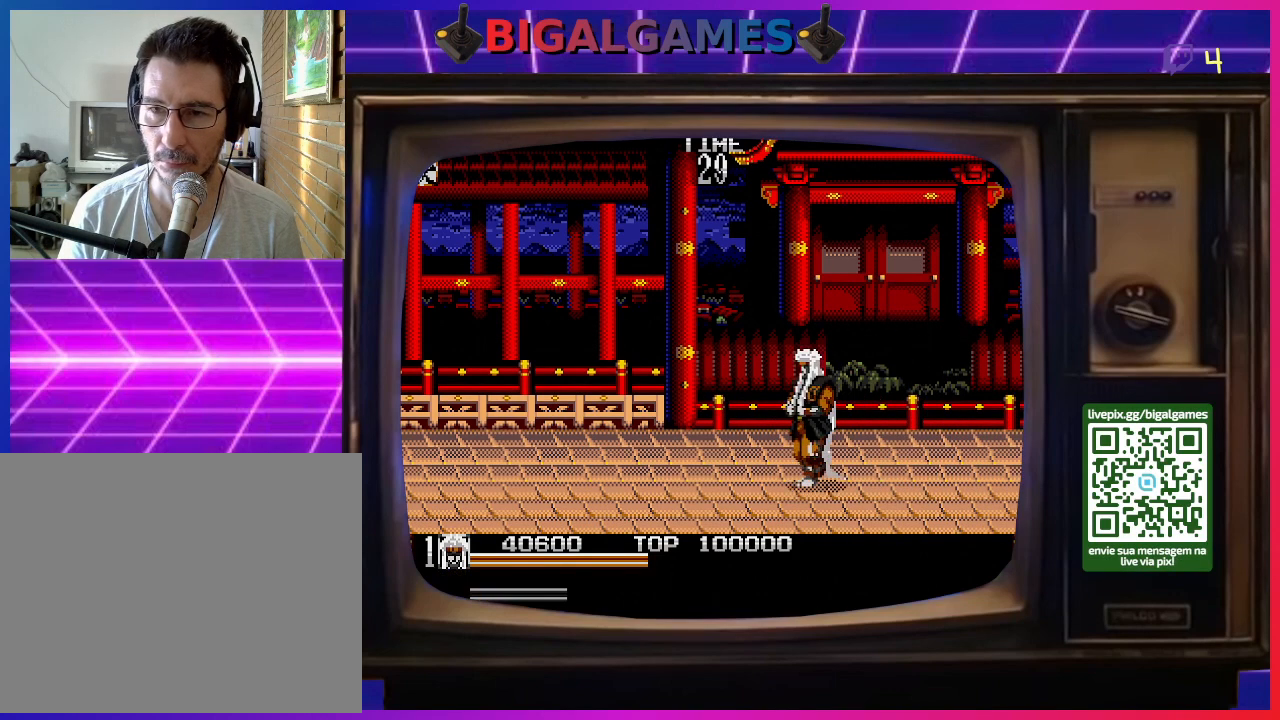
{"buttons": [], "right_stick": "center", "events": [[500, "DPAD_LEFT", "up"]]}
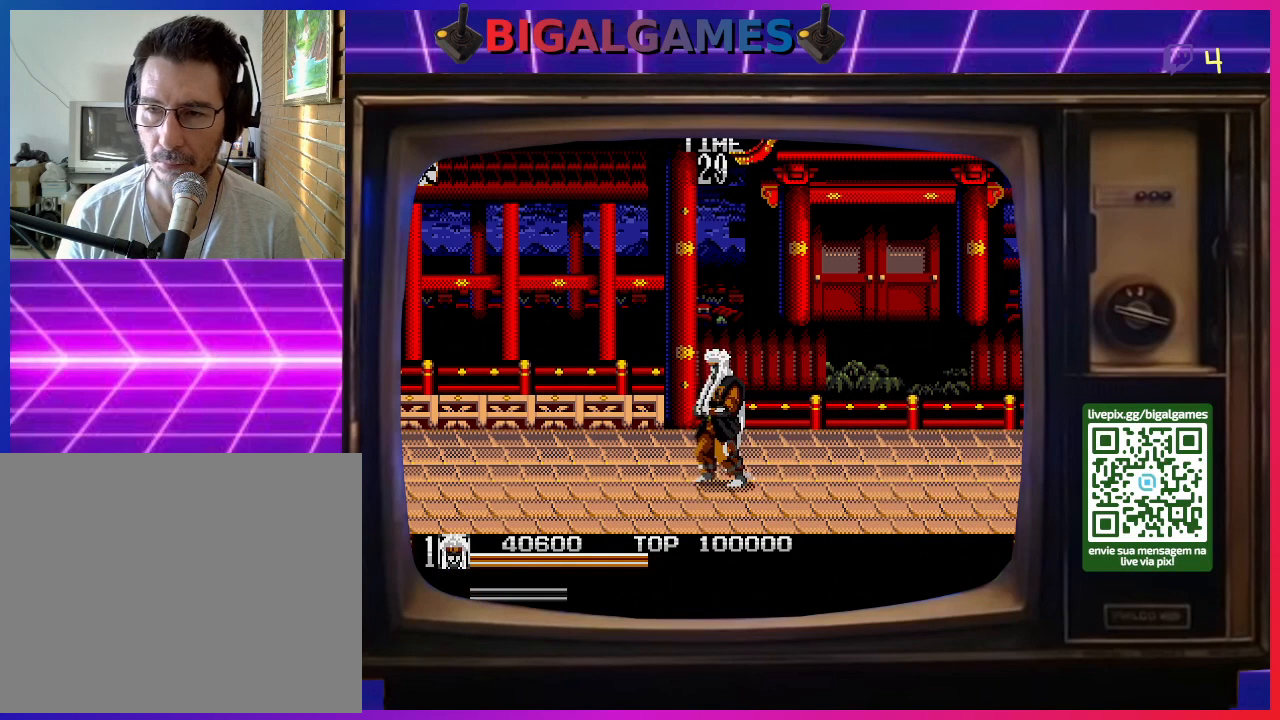
{"buttons": [], "right_stick": "center", "events": [[167, "DPAD_RIGHT", "down"], [267, "DPAD_RIGHT", "up"]]}
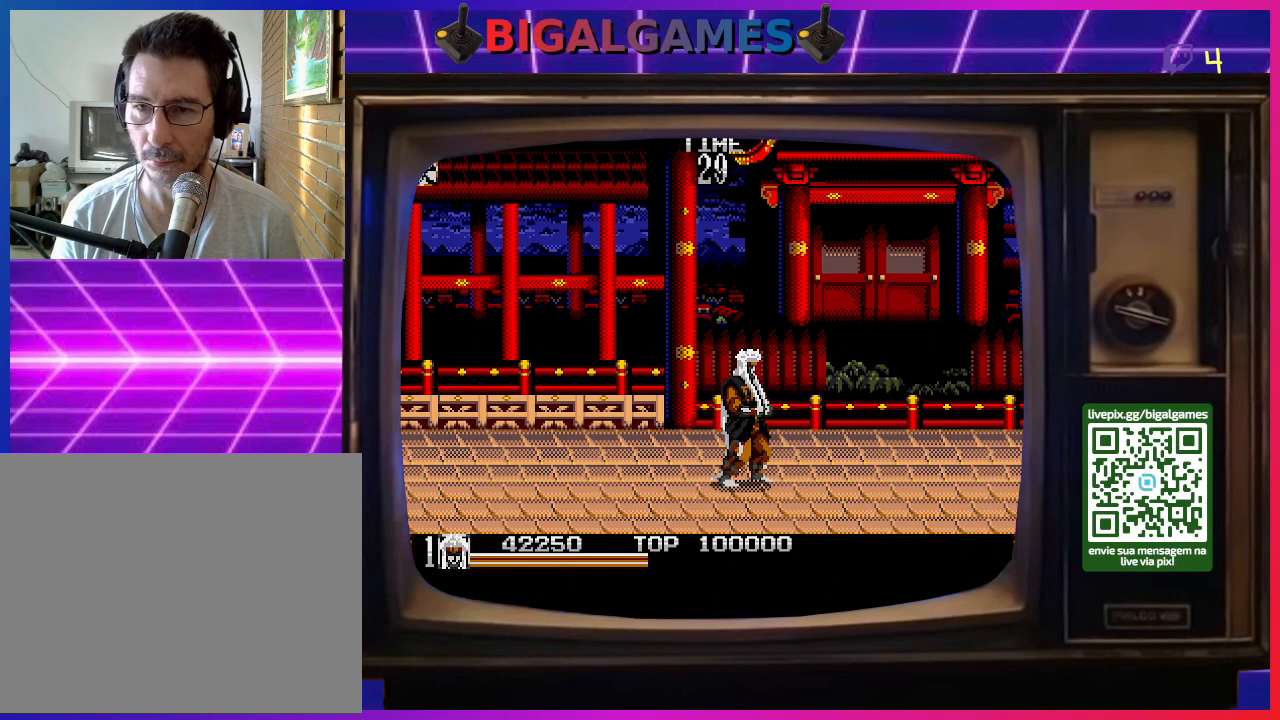
{"buttons": [], "right_stick": "center", "events": []}